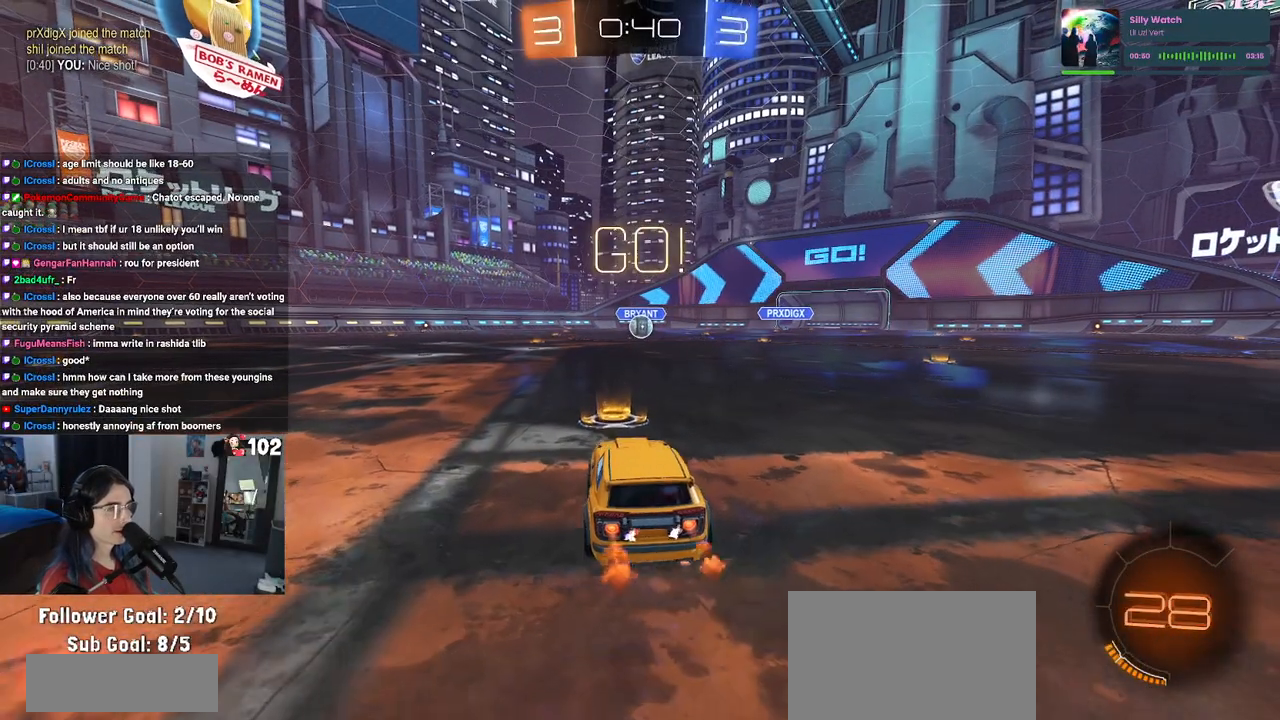
Gameplay with a controller (PlayStation layout); each line is a JSON object with the inputs held at the frame after it. "events" lists button and stick changes between this image and that frame as [ms after this image, input, new state], when the widget could be followed in between.
{"buttons": ["SQUARE", "R1", "R2"], "left_stick": "down", "right_stick": "center", "events": [[17, "left_stick", "right"], [183, "CROSS", "down"], [200, "left_stick", "up"], [267, "left_stick", "up-left"], [283, "CROSS", "up"], [350, "CROSS", "down"], [383, "SQUARE", "down"], [417, "CROSS", "up"], [450, "left_stick", "down"]]}
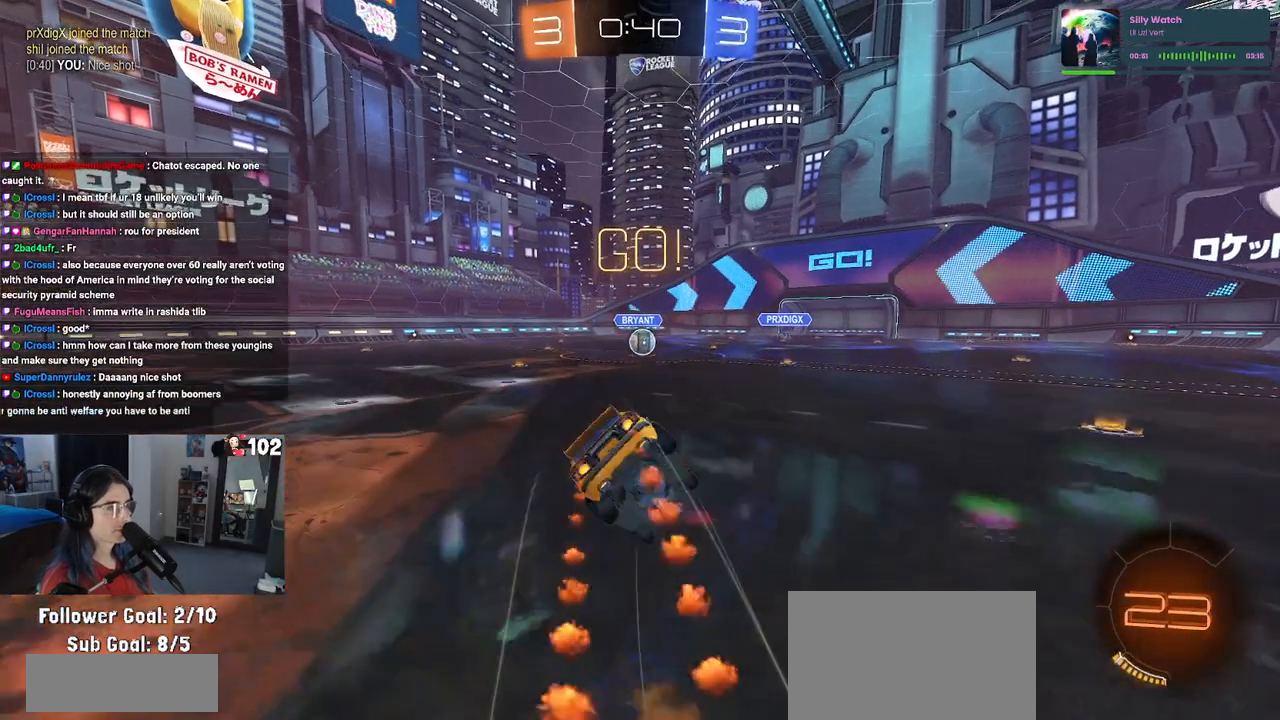
{"buttons": ["SQUARE", "R1", "R2"], "left_stick": "down-left", "right_stick": "center", "events": [[150, "left_stick", "down-left"]]}
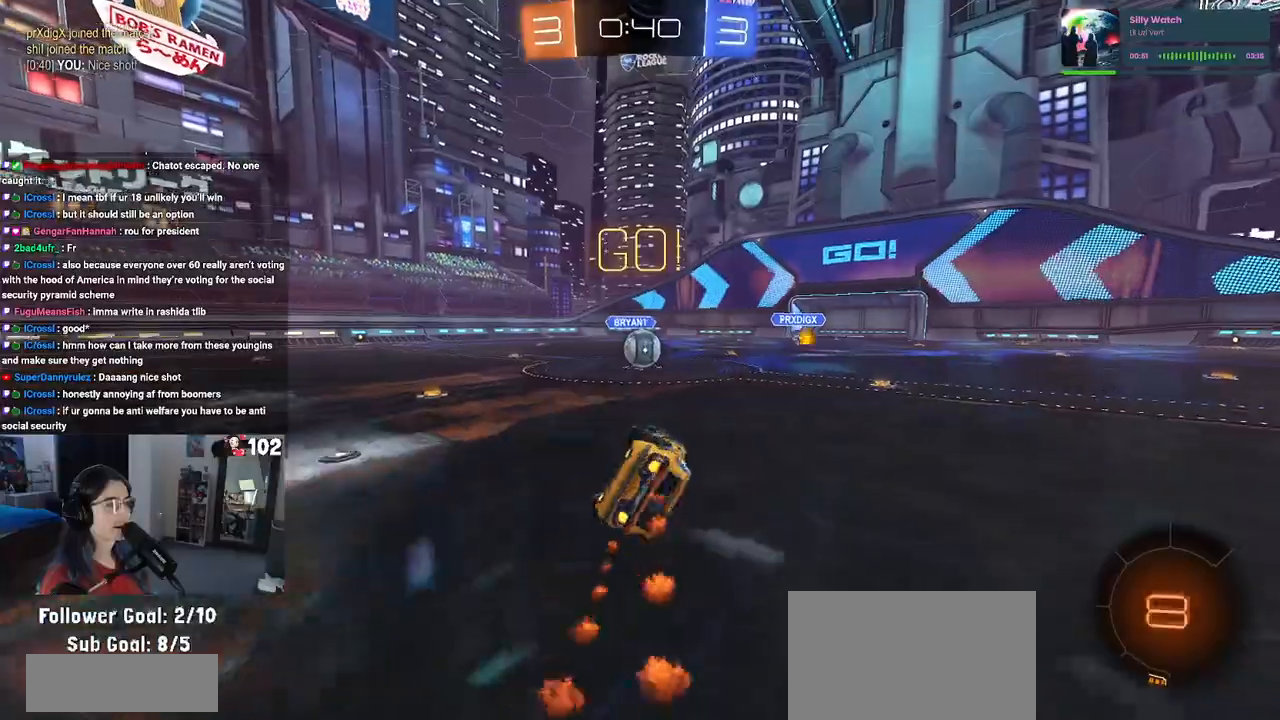
{"buttons": ["R2"], "left_stick": "up-right", "right_stick": "center", "events": [[383, "left_stick", "center"], [417, "R1", "up"], [417, "SQUARE", "up"], [433, "left_stick", "right"], [483, "left_stick", "up-right"]]}
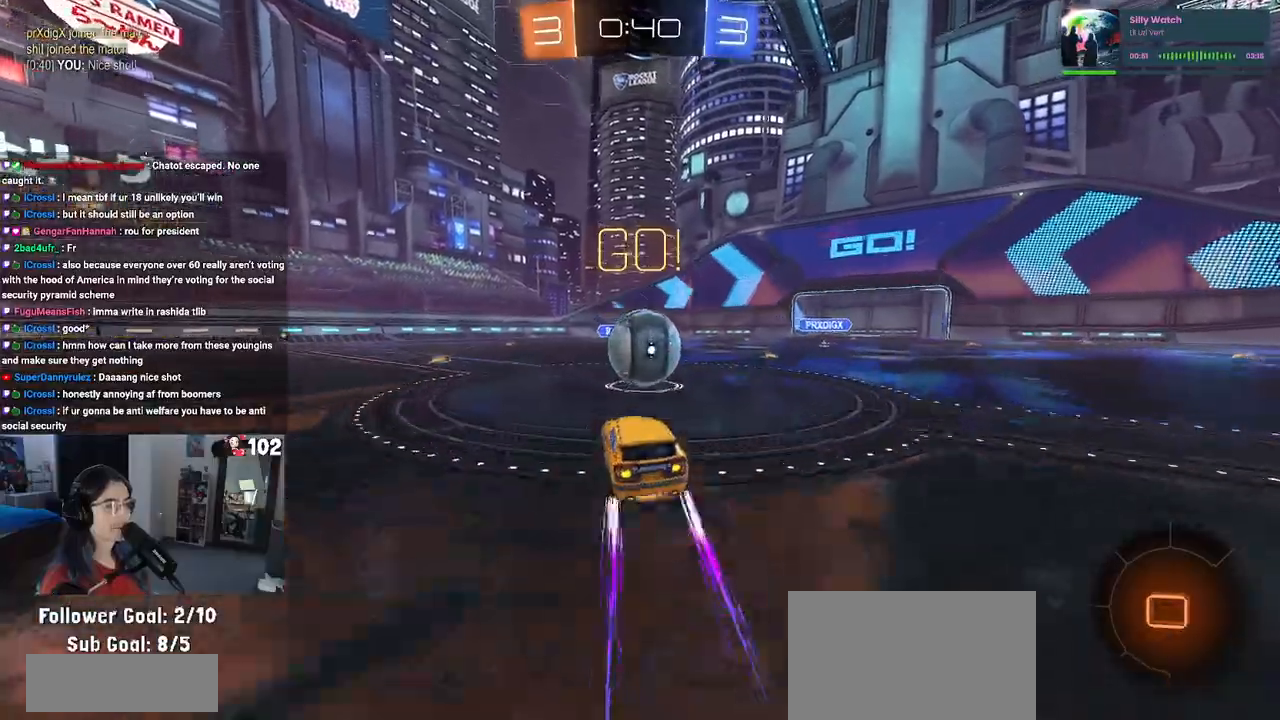
{"buttons": ["SQUARE", "R2"], "left_stick": "down", "right_stick": "center", "events": [[17, "CROSS", "down"], [183, "CROSS", "up"], [183, "left_stick", "up-left"], [233, "CROSS", "down"], [317, "left_stick", "down"], [333, "SQUARE", "down"], [367, "CROSS", "up"]]}
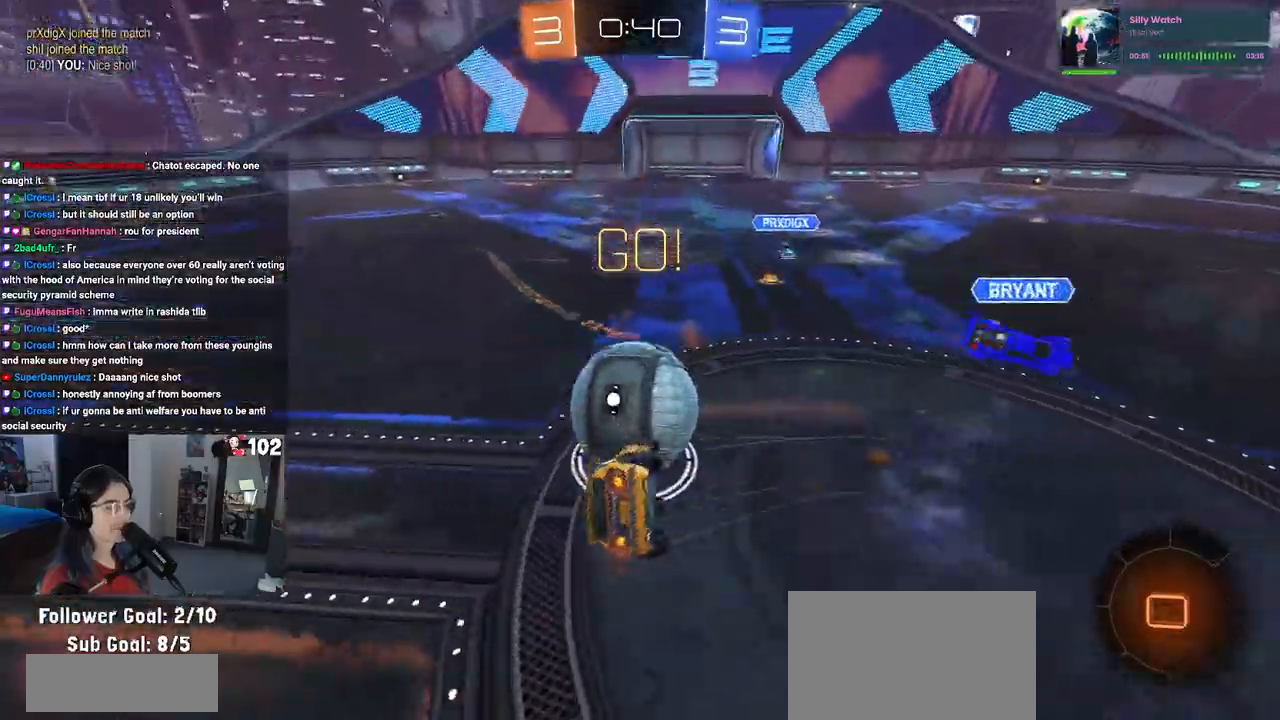
{"buttons": ["SQUARE", "R2"], "left_stick": "left", "right_stick": "center", "events": [[233, "left_stick", "down-left"], [367, "left_stick", "left"]]}
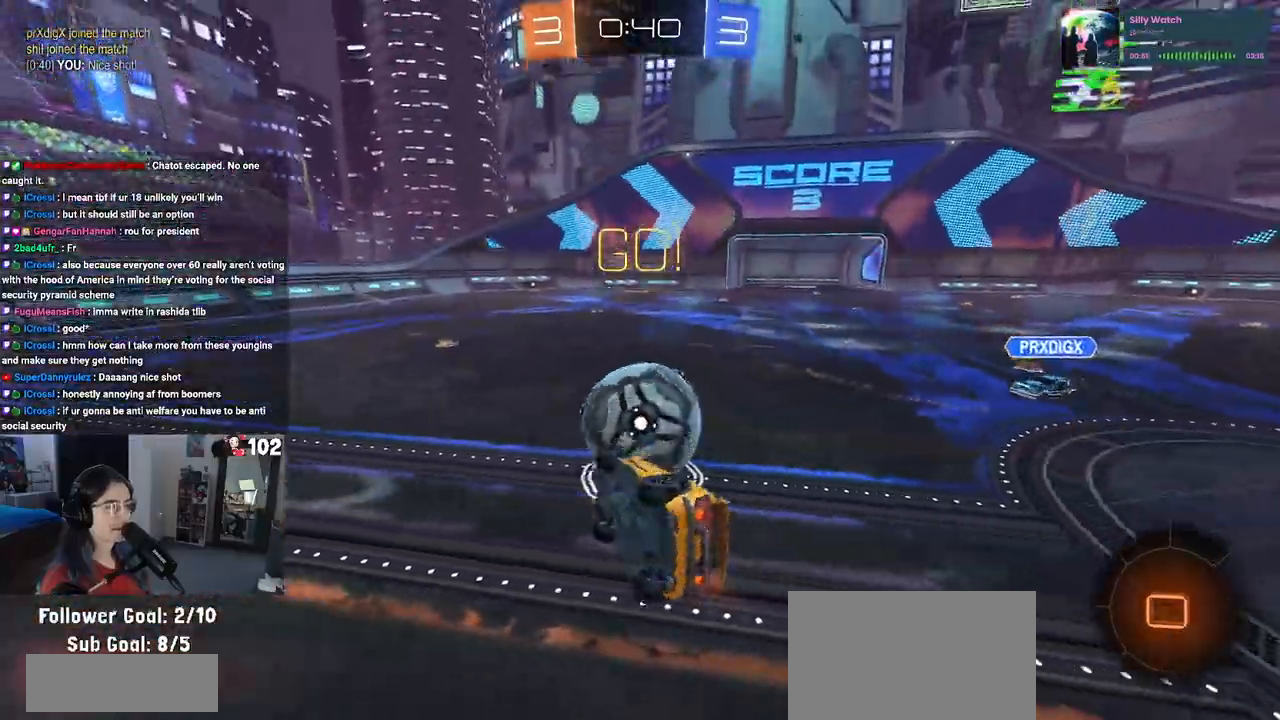
{"buttons": ["R2"], "left_stick": "center", "right_stick": "center", "events": [[133, "SQUARE", "up"], [400, "left_stick", "center"]]}
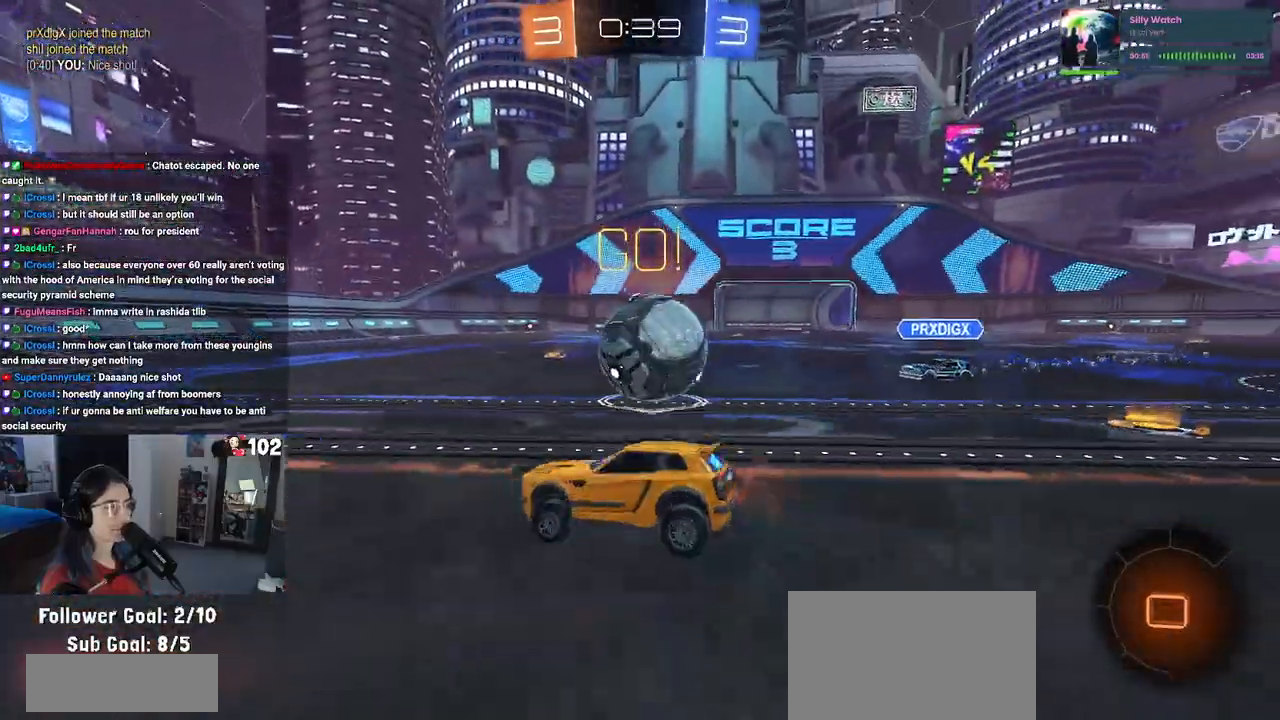
{"buttons": ["SQUARE", "R2"], "left_stick": "down-left", "right_stick": "center", "events": [[67, "left_stick", "right"], [217, "CROSS", "down"], [300, "left_stick", "up"], [317, "CROSS", "up"], [367, "CROSS", "down"], [433, "SQUARE", "down"], [450, "left_stick", "down-left"], [467, "CROSS", "up"]]}
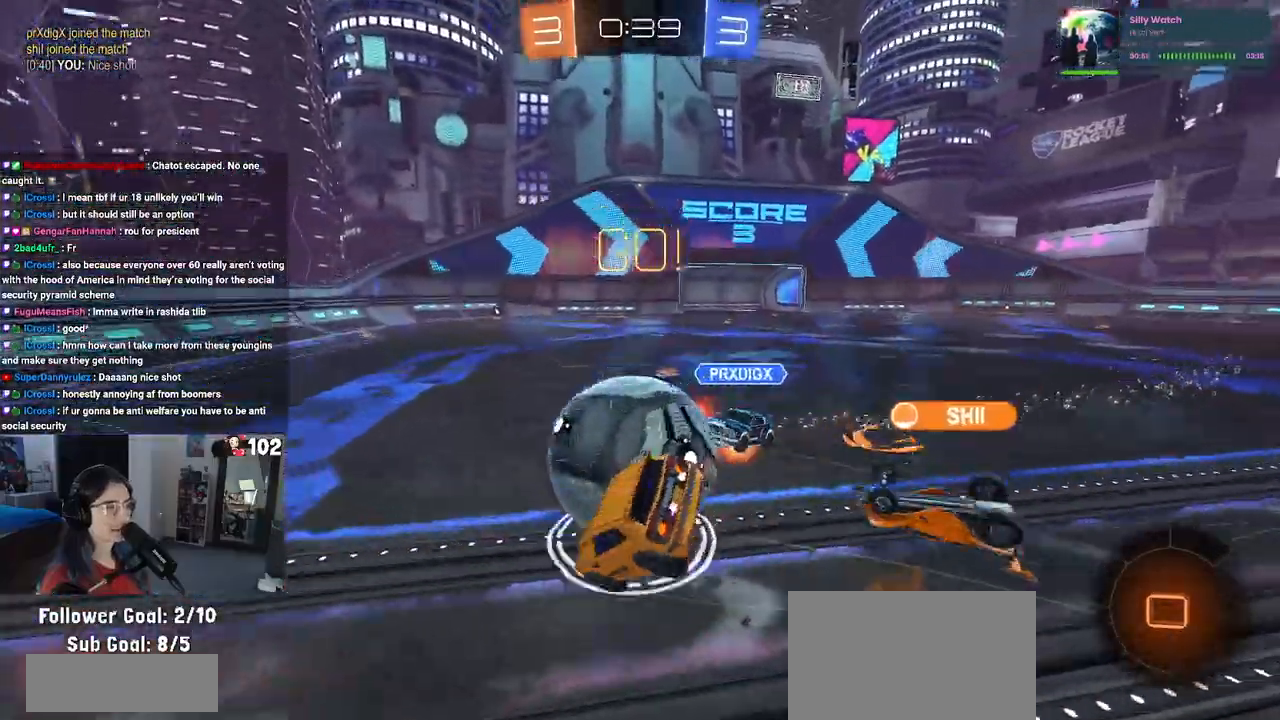
{"buttons": ["SQUARE", "R2"], "left_stick": "down-left", "right_stick": "center", "events": []}
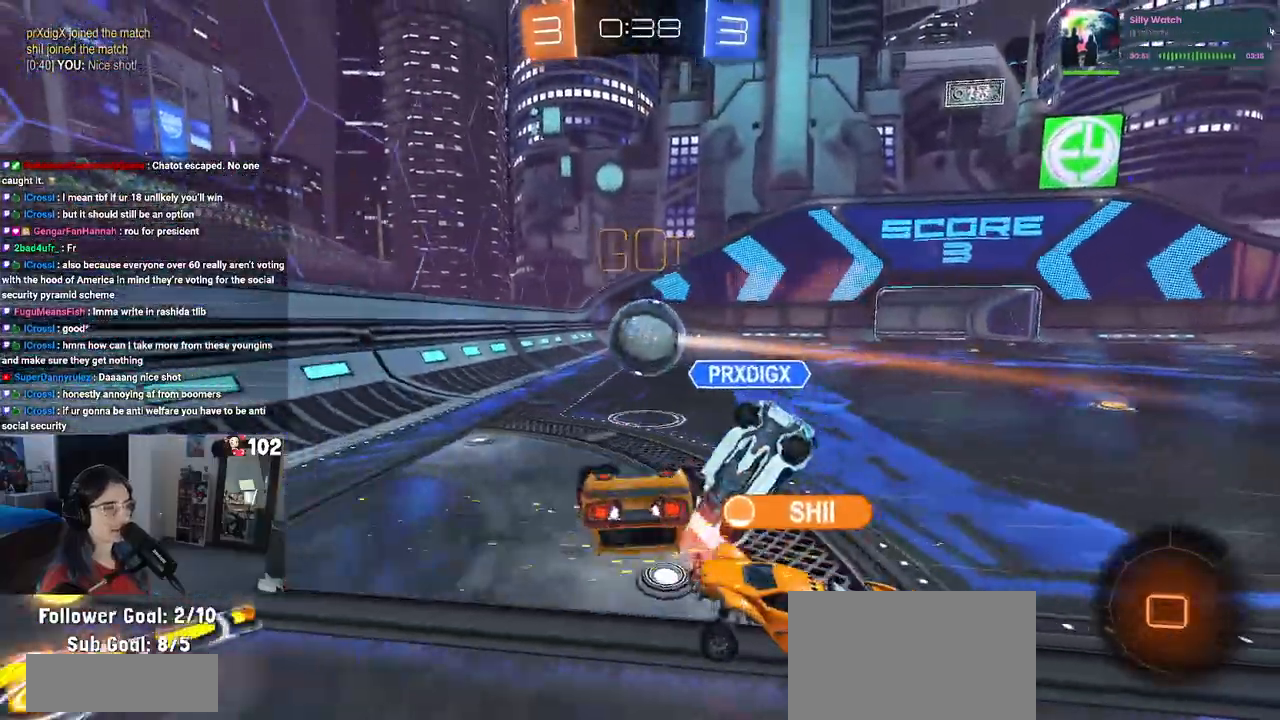
{"buttons": ["R1", "R2"], "left_stick": "center", "right_stick": "center", "events": [[133, "SQUARE", "up"], [150, "left_stick", "down"], [183, "R1", "down"], [283, "left_stick", "down-left"], [433, "left_stick", "center"]]}
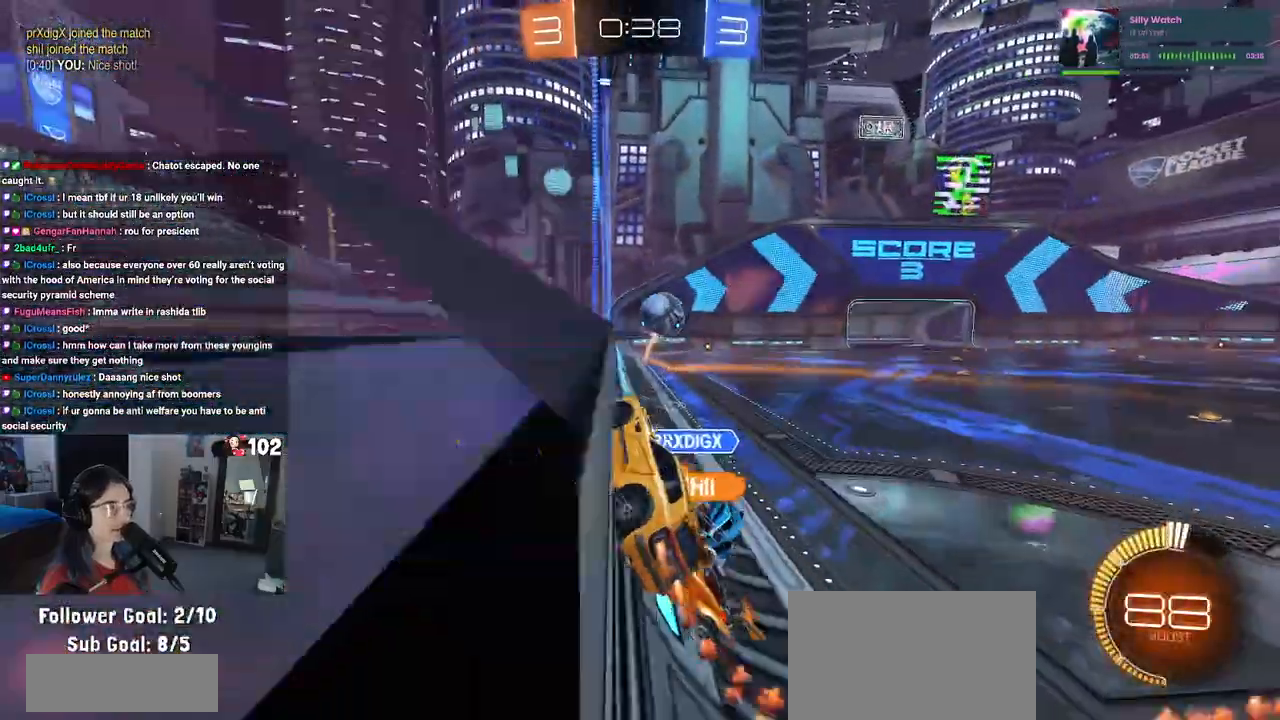
{"buttons": ["R2"], "left_stick": "right", "right_stick": "center", "events": [[100, "left_stick", "right"], [233, "left_stick", "center"], [433, "R1", "up"], [483, "left_stick", "right"]]}
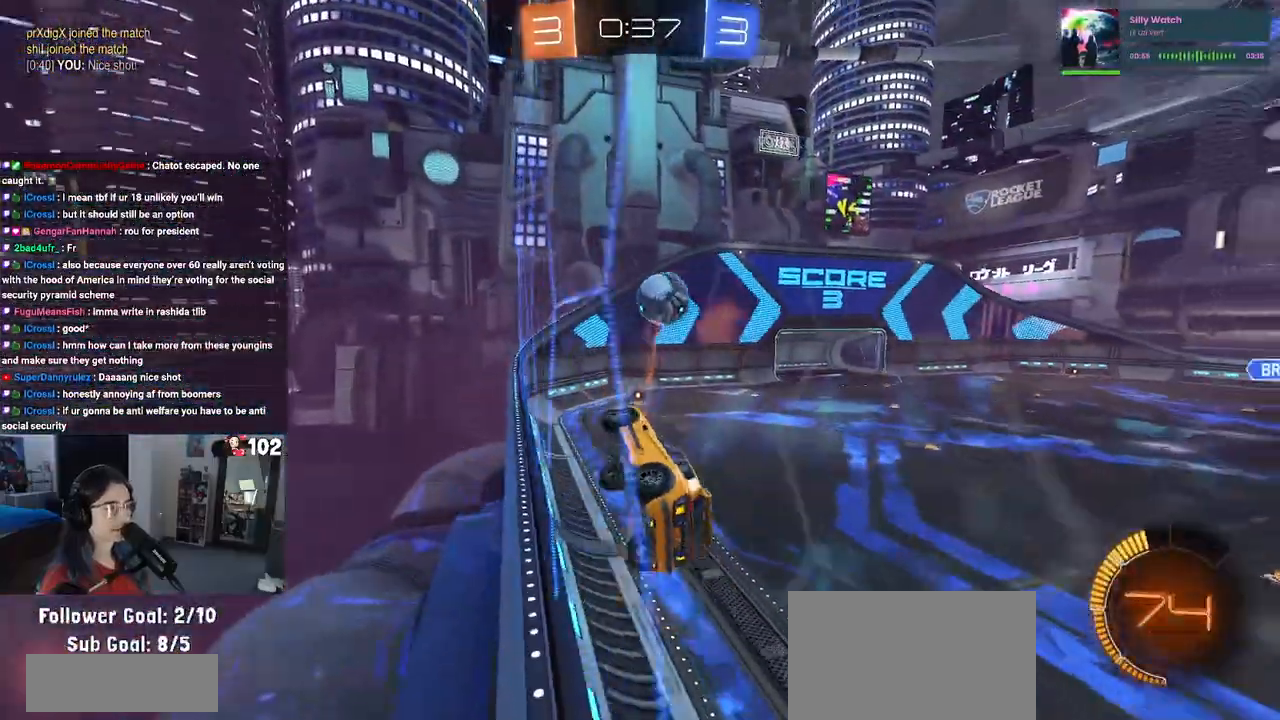
{"buttons": ["R2"], "left_stick": "center", "right_stick": "center", "events": [[50, "left_stick", "center"], [133, "left_stick", "left"], [250, "L2", "down"], [267, "R2", "up"], [267, "left_stick", "center"], [367, "R2", "down"], [433, "L2", "up"]]}
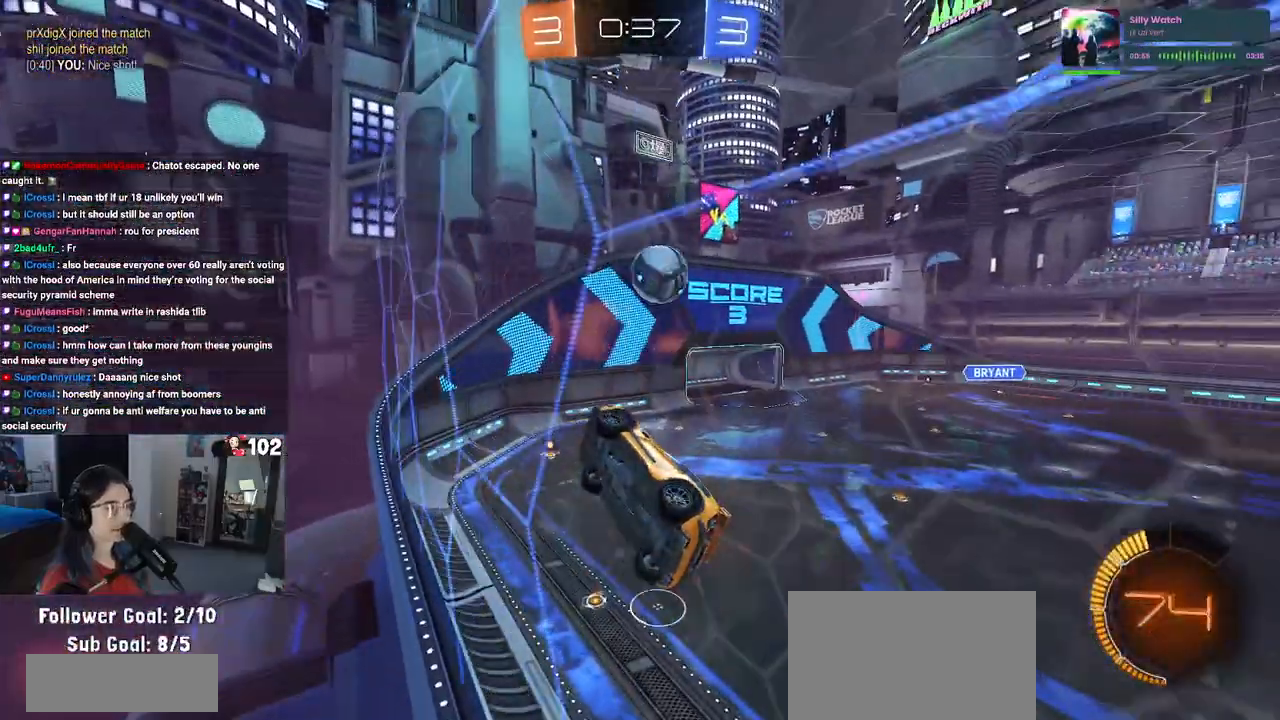
{"buttons": ["L1", "R1", "R2"], "left_stick": "left", "right_stick": "center", "events": [[83, "CROSS", "down"], [100, "left_stick", "down-right"], [233, "L1", "down"], [300, "CROSS", "up"], [300, "R1", "down"], [333, "left_stick", "left"]]}
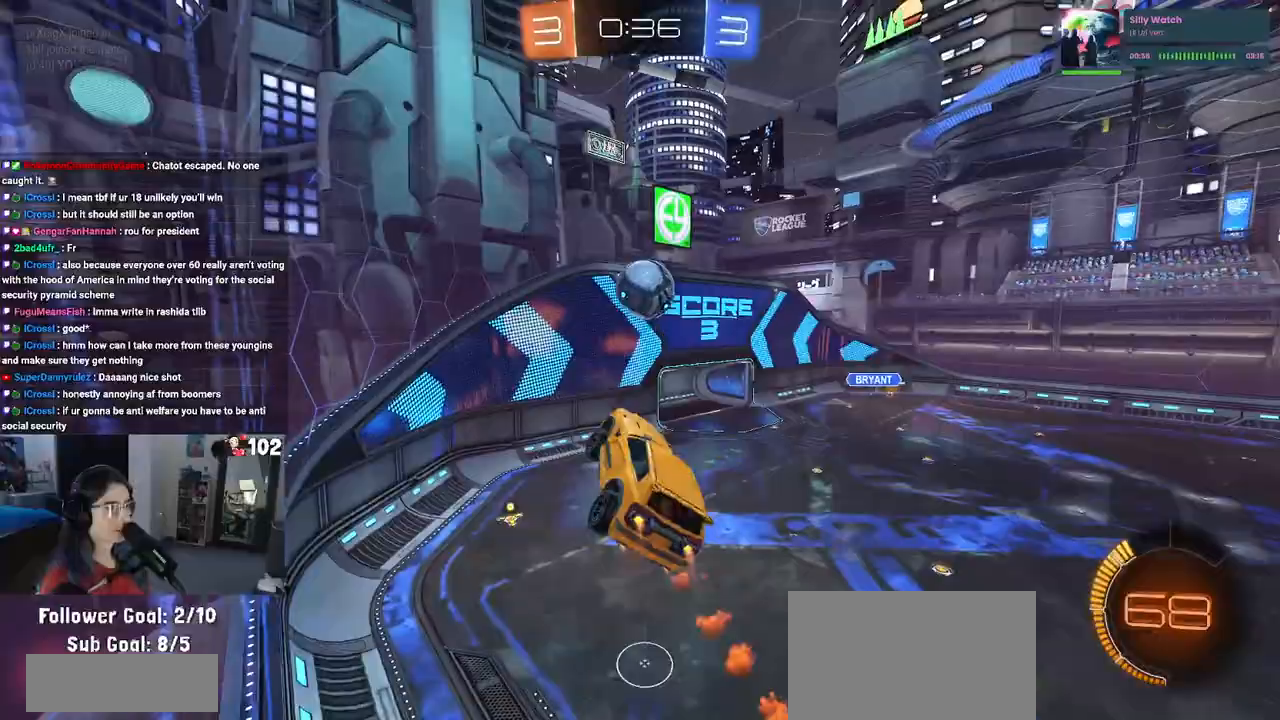
{"buttons": ["R1", "R2"], "left_stick": "up-left", "right_stick": "center", "events": [[17, "left_stick", "up"], [283, "L1", "up"], [333, "left_stick", "down-left"], [483, "left_stick", "up-left"]]}
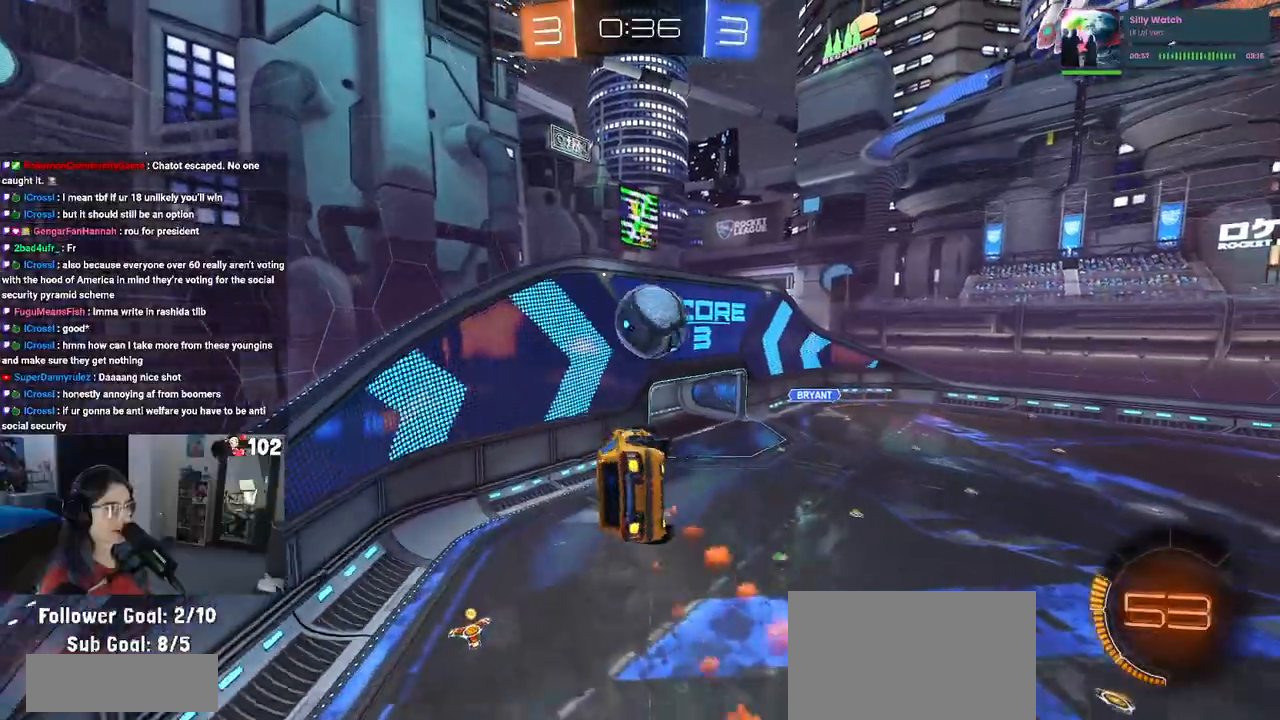
{"buttons": ["CROSS", "R1", "R2"], "left_stick": "up-right", "right_stick": "center", "events": [[17, "left_stick", "center"], [133, "left_stick", "right"], [267, "left_stick", "center"], [350, "left_stick", "right"], [417, "left_stick", "up-right"], [467, "CROSS", "down"]]}
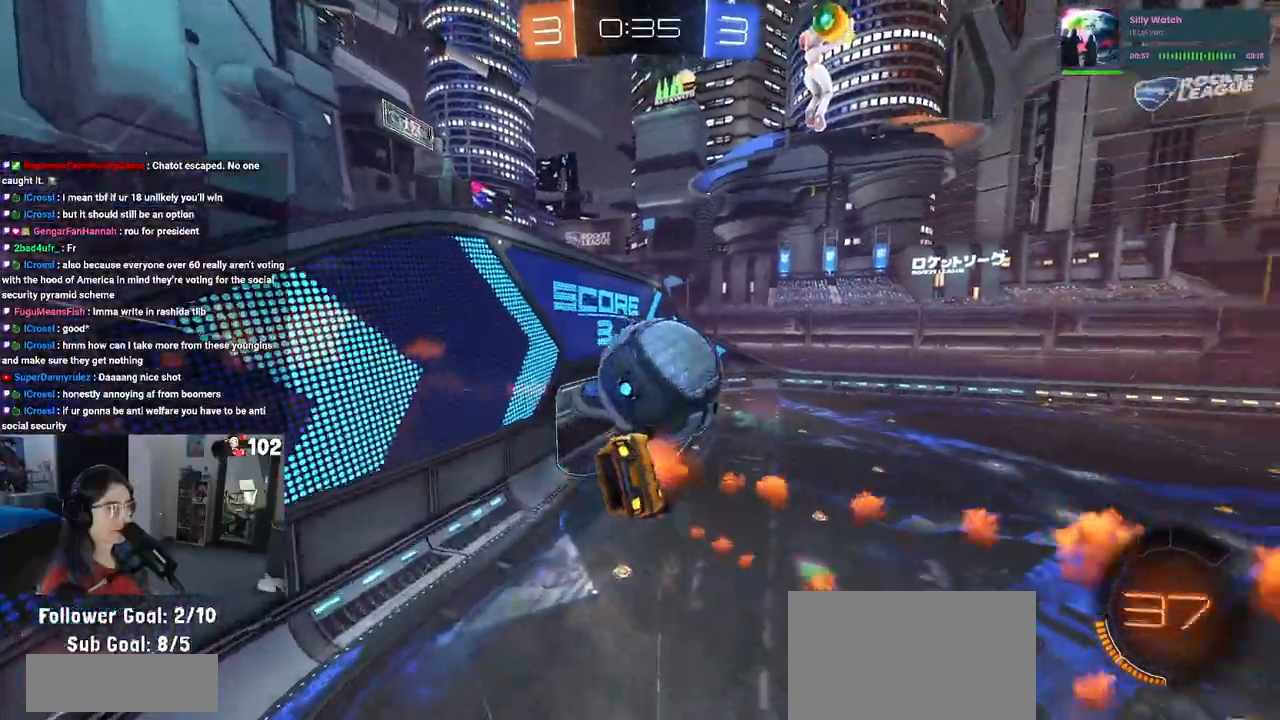
{"buttons": ["SQUARE", "R2"], "left_stick": "down-left", "right_stick": "center", "events": [[133, "CROSS", "up"], [183, "left_stick", "center"], [300, "left_stick", "down-left"], [367, "R1", "up"], [433, "SQUARE", "down"]]}
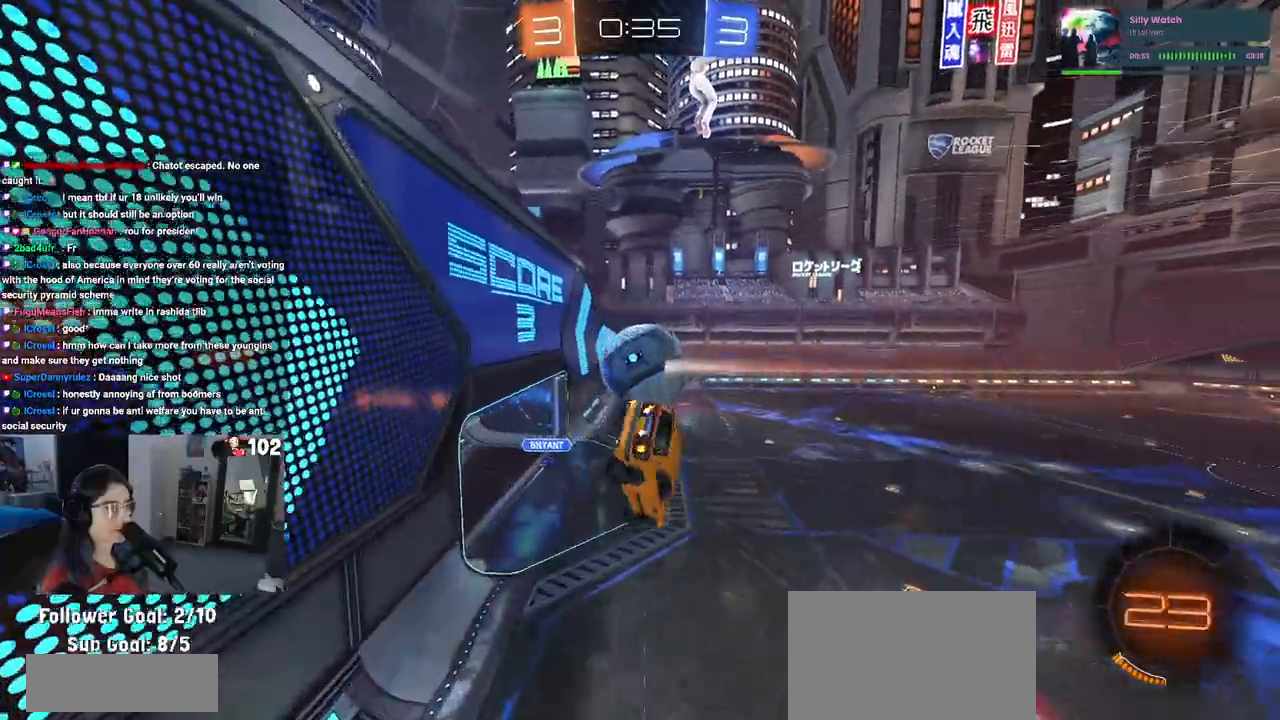
{"buttons": ["SQUARE", "R2"], "left_stick": "center", "right_stick": "center", "events": [[417, "left_stick", "center"]]}
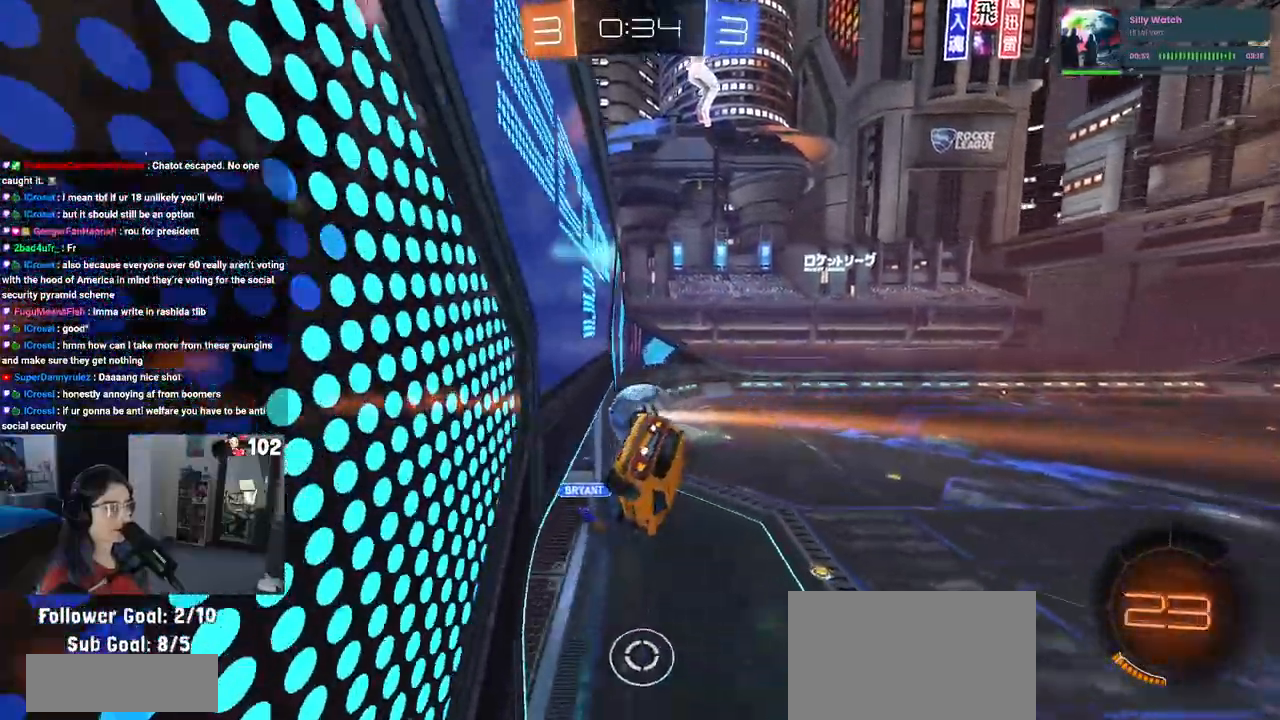
{"buttons": ["SQUARE", "R2"], "left_stick": "down-left", "right_stick": "center", "events": [[133, "left_stick", "down-left"], [250, "CROSS", "down"], [383, "CROSS", "up"]]}
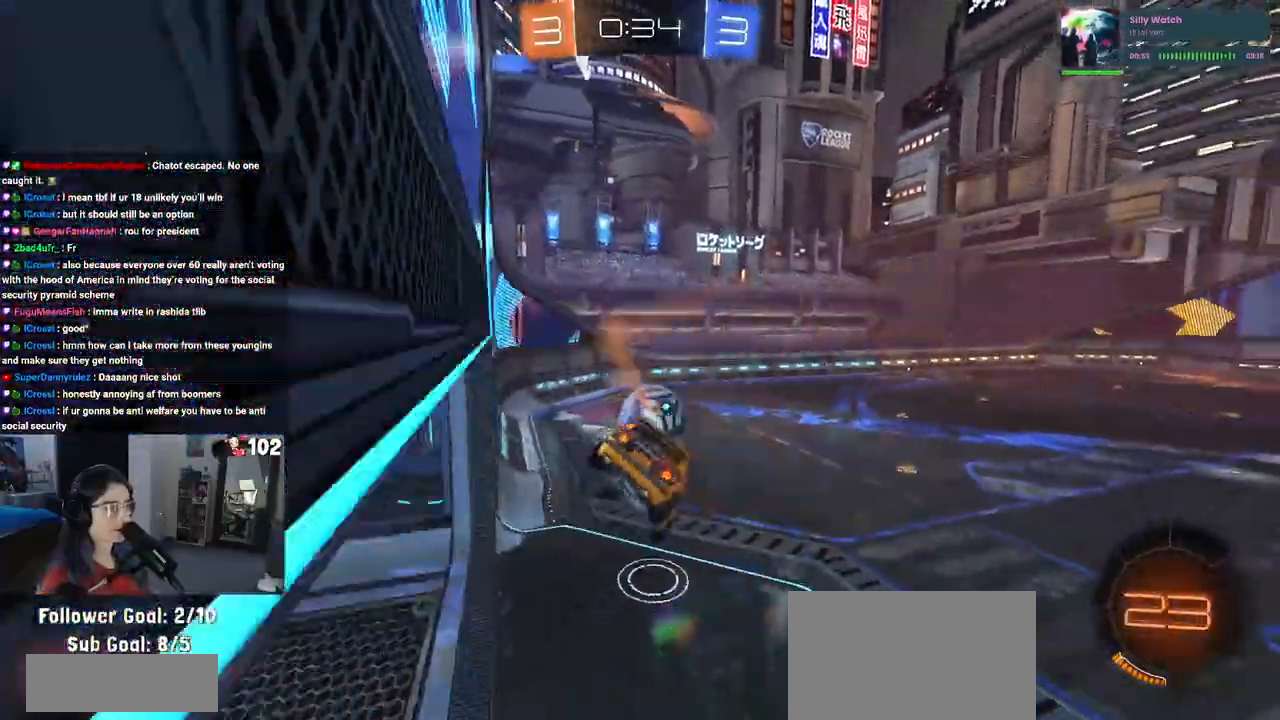
{"buttons": ["R2"], "left_stick": "up-right", "right_stick": "center", "events": [[150, "SQUARE", "up"], [167, "left_stick", "center"], [217, "left_stick", "right"], [350, "left_stick", "center"], [433, "left_stick", "up-left"], [500, "left_stick", "up-right"]]}
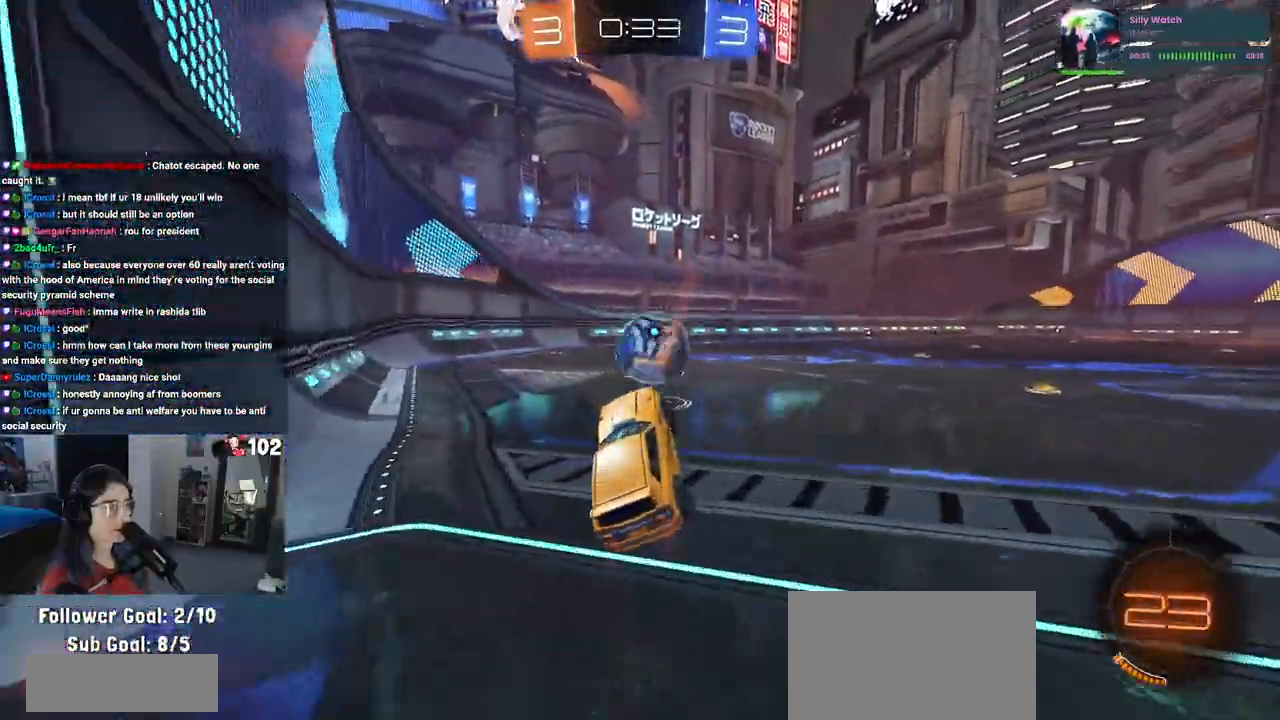
{"buttons": ["L2"], "left_stick": "right", "right_stick": "center", "events": [[33, "CROSS", "down"], [150, "CROSS", "up"], [200, "left_stick", "center"], [450, "L2", "down"], [450, "R2", "up"], [467, "left_stick", "right"]]}
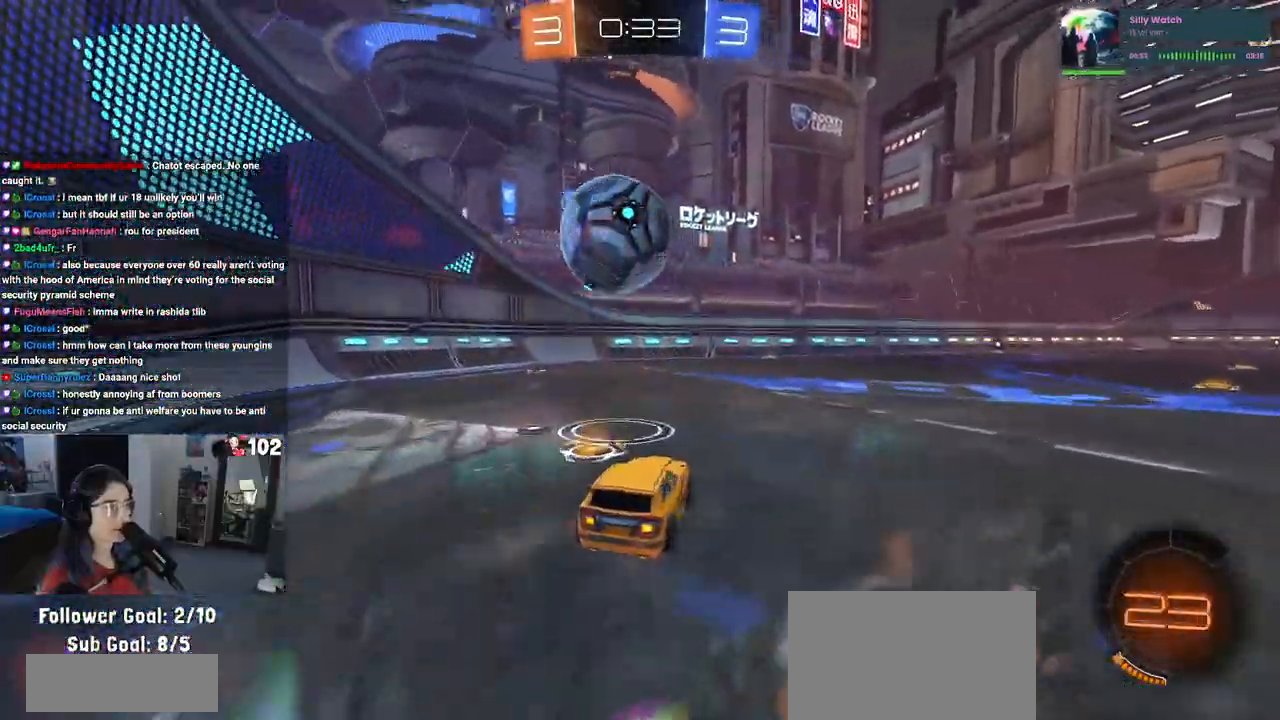
{"buttons": ["R2"], "left_stick": "left", "right_stick": "center", "events": [[100, "R2", "down"], [133, "L2", "up"], [150, "left_stick", "center"], [200, "left_stick", "left"], [300, "R1", "down"], [367, "left_stick", "center"], [467, "R1", "up"], [500, "left_stick", "left"]]}
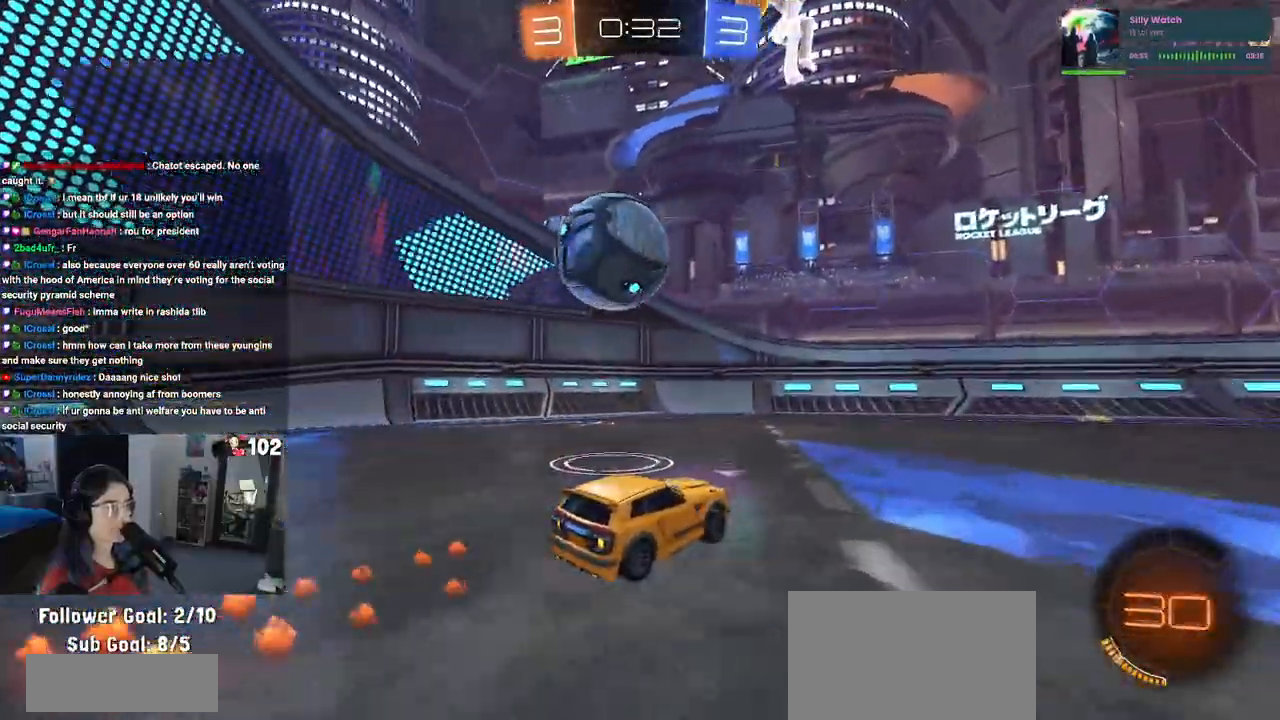
{"buttons": ["R2"], "left_stick": "center", "right_stick": "center", "events": [[150, "left_stick", "center"]]}
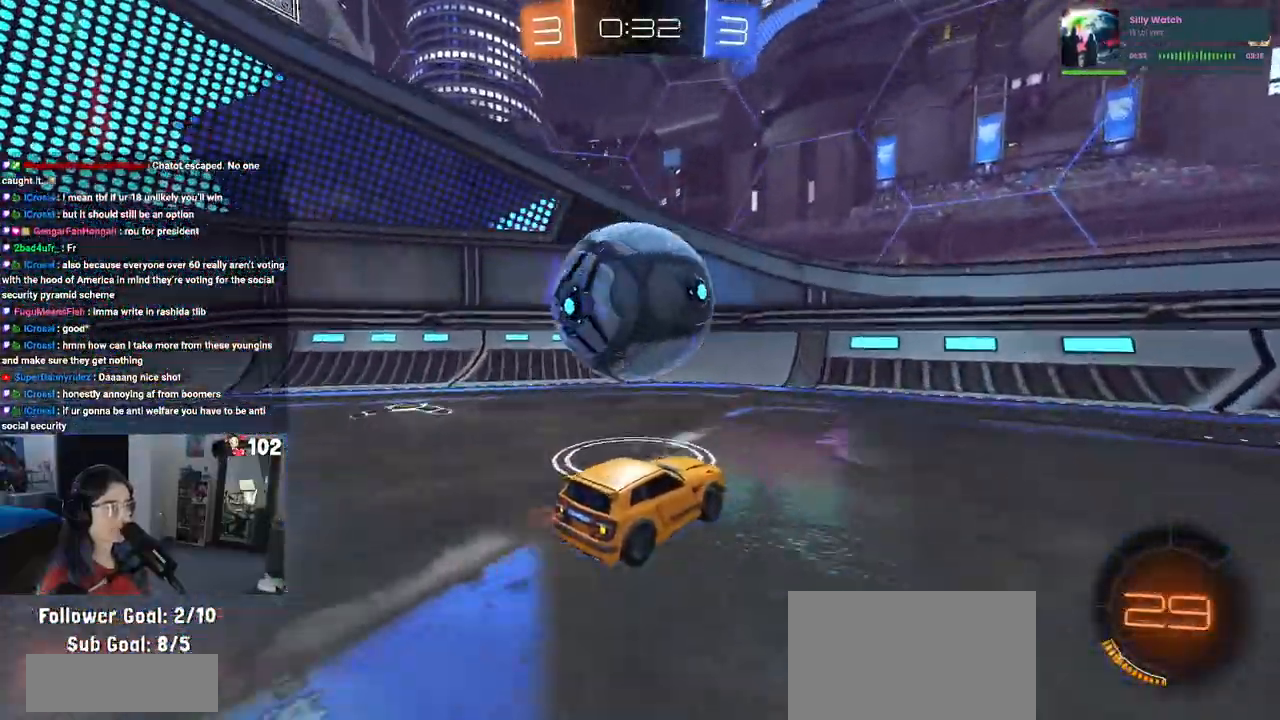
{"buttons": ["R2"], "left_stick": "center", "right_stick": "center", "events": [[117, "left_stick", "left"], [417, "left_stick", "center"]]}
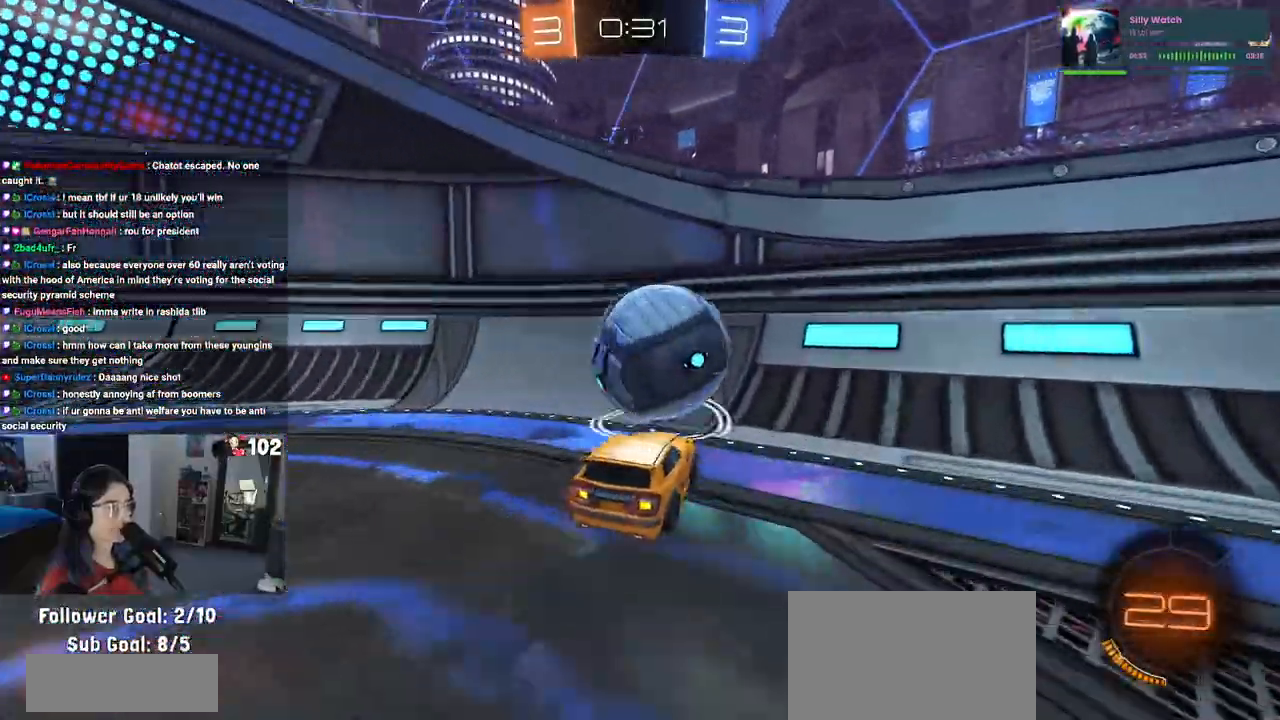
{"buttons": ["R2"], "left_stick": "center", "right_stick": "center", "events": [[183, "left_stick", "right"], [450, "left_stick", "center"]]}
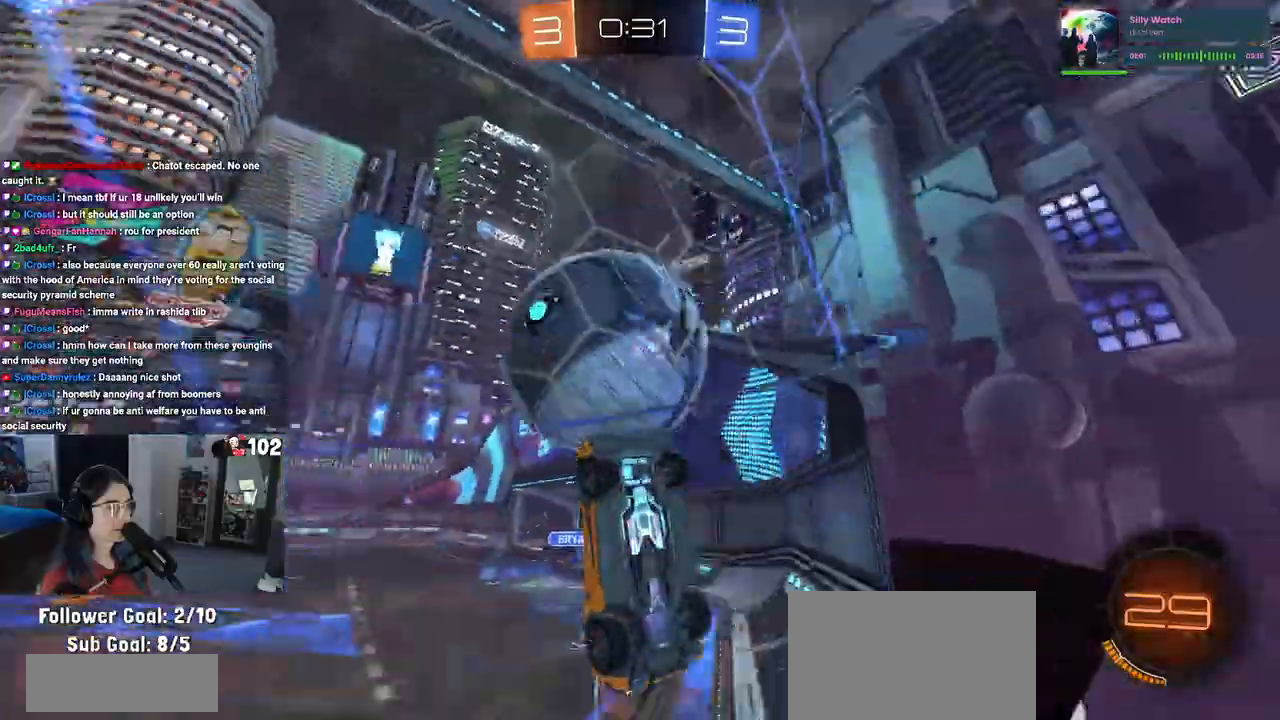
{"buttons": ["R2"], "left_stick": "center", "right_stick": "center", "events": [[300, "R2", "up"], [300, "left_stick", "left"], [400, "R2", "down"], [400, "left_stick", "center"]]}
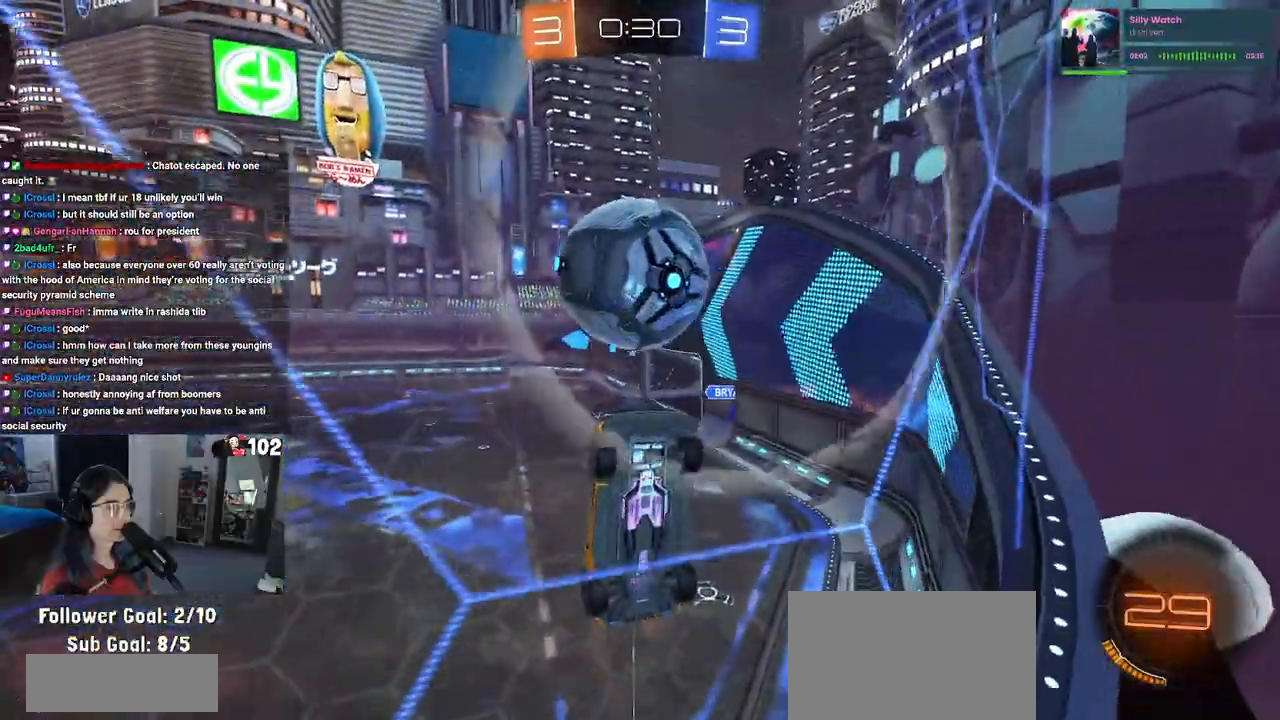
{"buttons": ["R2"], "left_stick": "right", "right_stick": "center", "events": [[300, "left_stick", "left"], [317, "R2", "up"], [417, "left_stick", "center"], [450, "R2", "down"], [500, "left_stick", "right"]]}
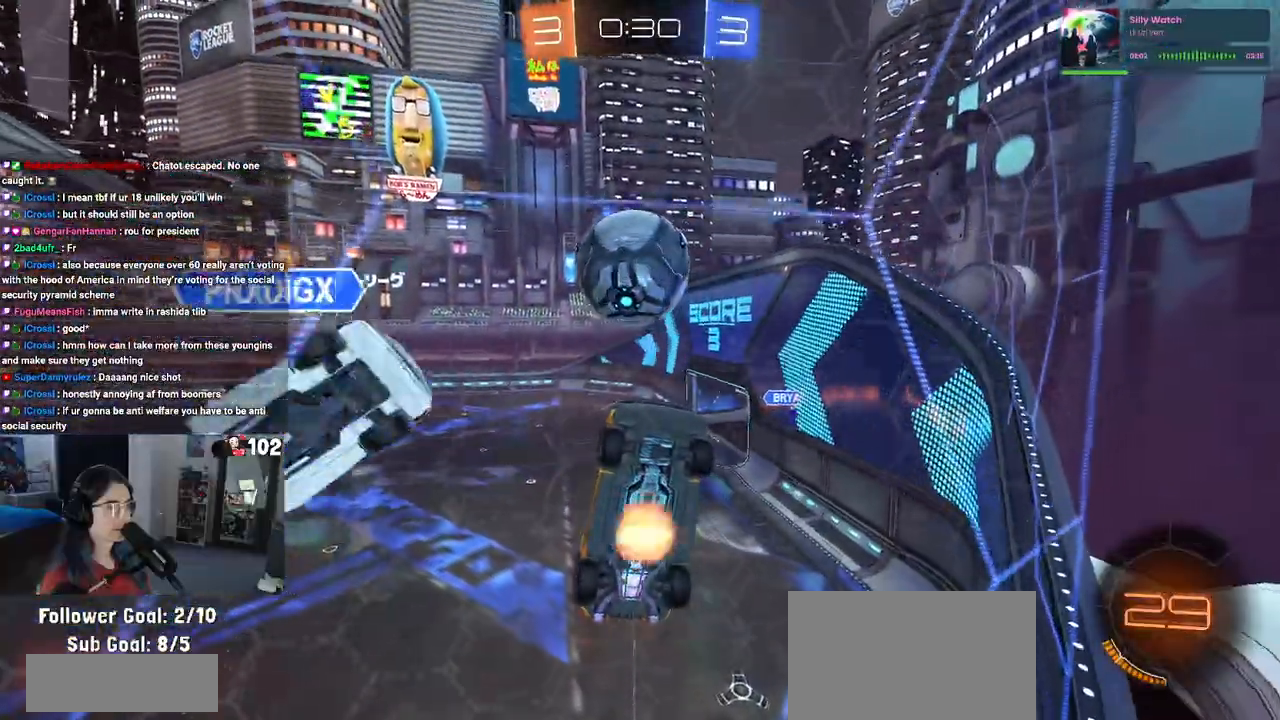
{"buttons": ["L1", "R2"], "left_stick": "up-left", "right_stick": "center", "events": [[17, "CROSS", "down"], [50, "left_stick", "down-right"], [183, "L1", "down"], [200, "CROSS", "up"], [250, "left_stick", "right"], [383, "left_stick", "left"], [467, "left_stick", "up-left"]]}
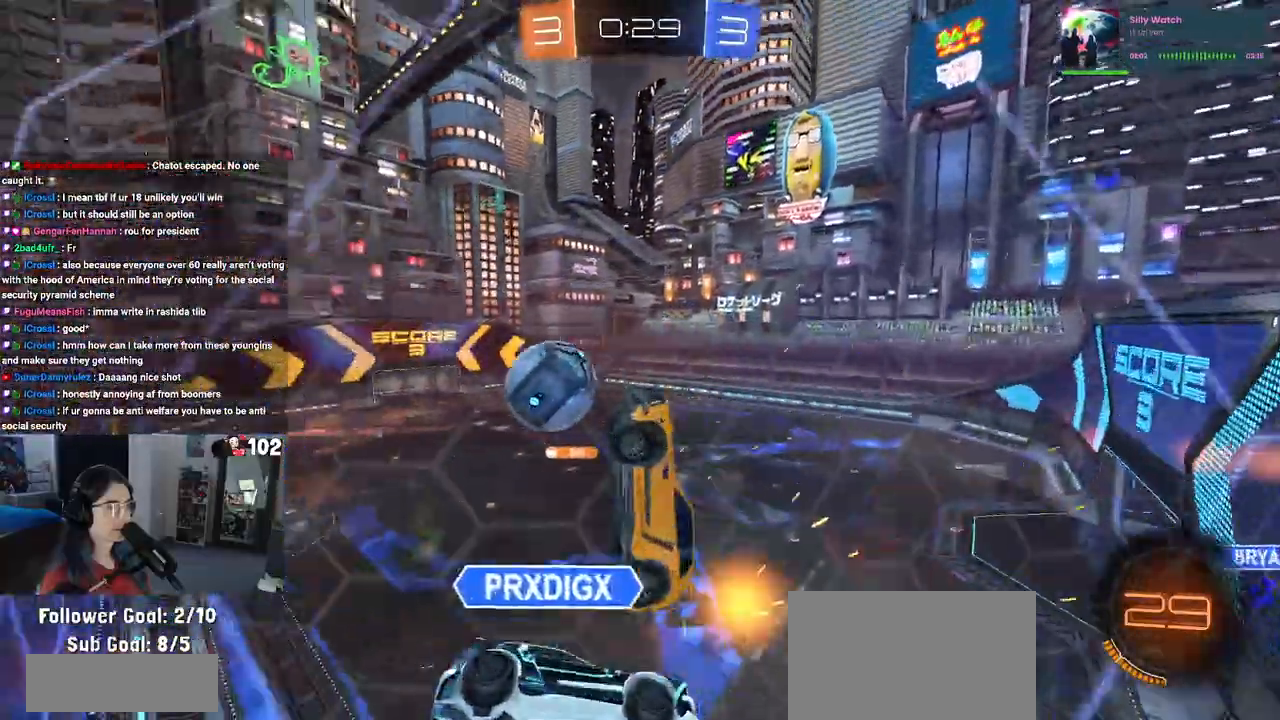
{"buttons": ["R2"], "left_stick": "up-right", "right_stick": "center", "events": [[150, "R2", "up"], [167, "left_stick", "left"], [300, "L1", "up"], [333, "R2", "down"], [467, "left_stick", "up-right"]]}
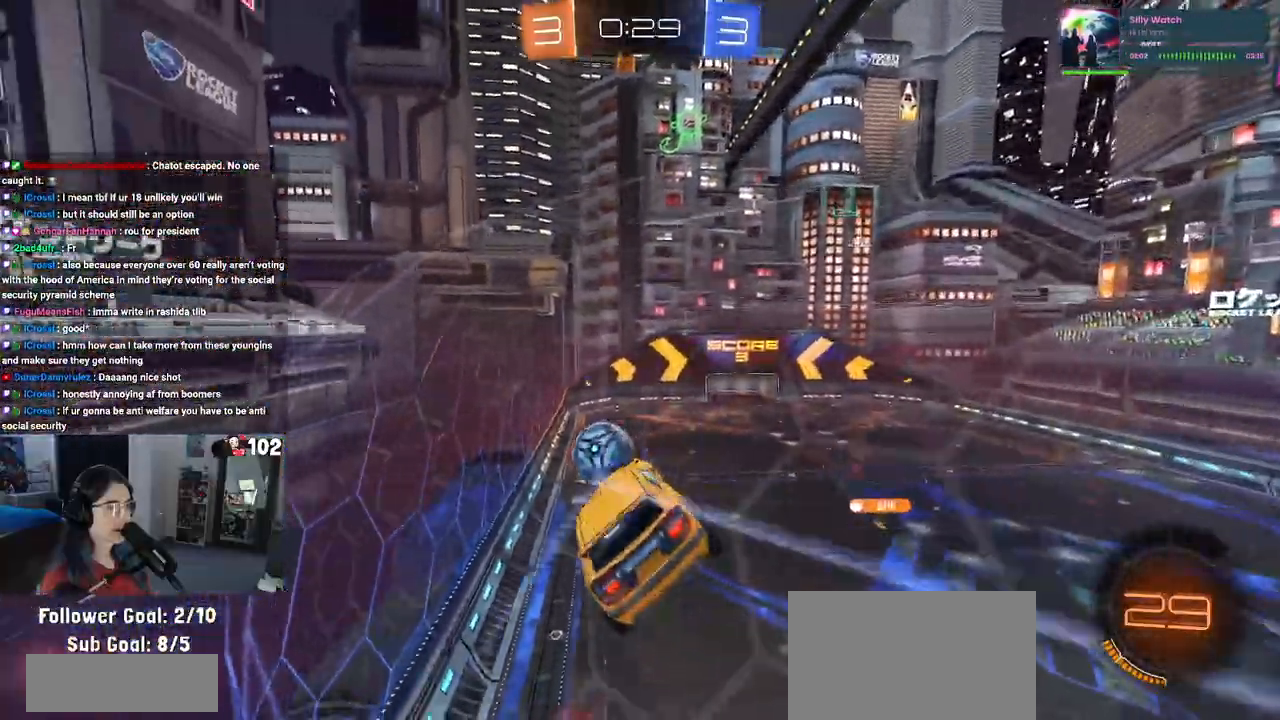
{"buttons": ["R2"], "left_stick": "center", "right_stick": "center", "events": [[17, "SQUARE", "down"], [150, "SQUARE", "up"], [317, "left_stick", "center"]]}
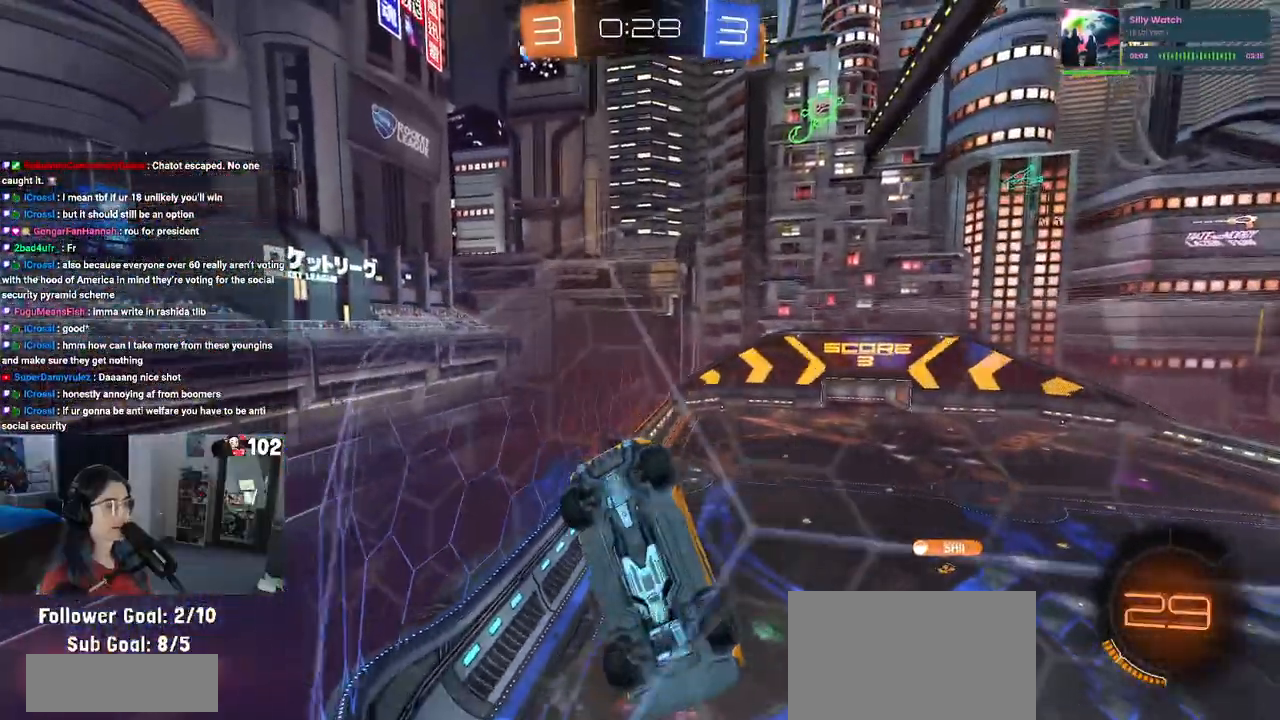
{"buttons": ["R2"], "left_stick": "left", "right_stick": "center", "events": [[350, "left_stick", "left"]]}